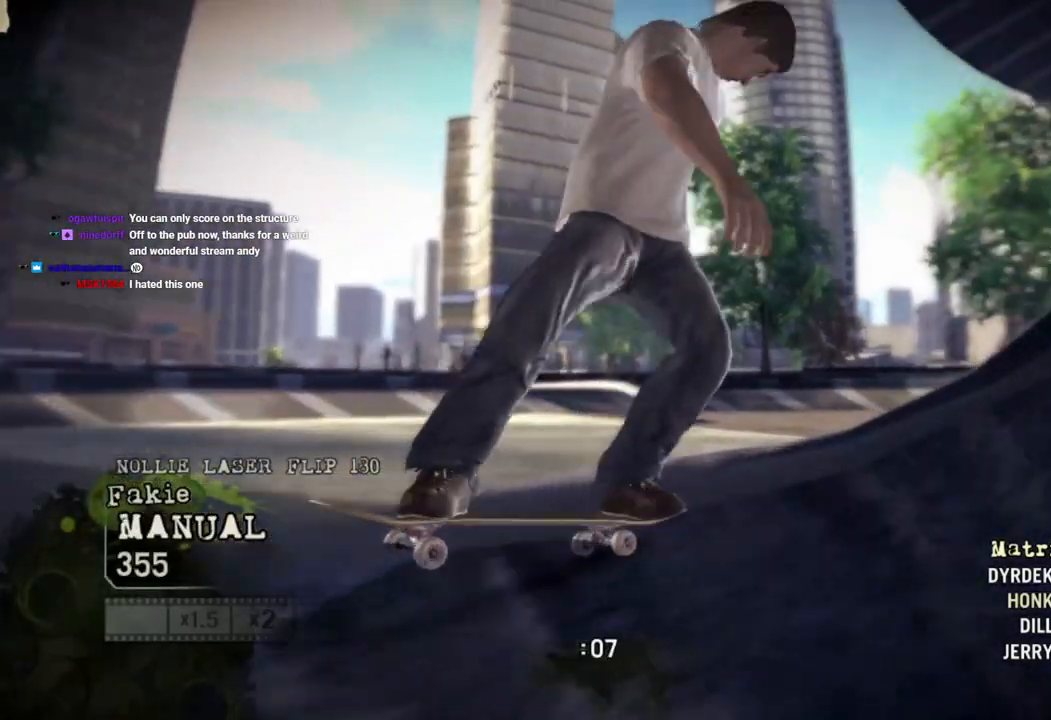
Gameplay with a controller (PlayStation layout); each line is a JSON object with the inputs held at the frame after it. "events" lists button and stick changes between this image and that frame as [ms after this image, input, new state], when the widget could be followed in between.
{"buttons": [], "left_stick": "left", "right_stick": "up-right", "events": [[50, "left_stick", "up-left"], [150, "left_stick", "left"], [233, "right_stick", "up-right"], [400, "right_stick", "center"], [483, "right_stick", "up-right"]]}
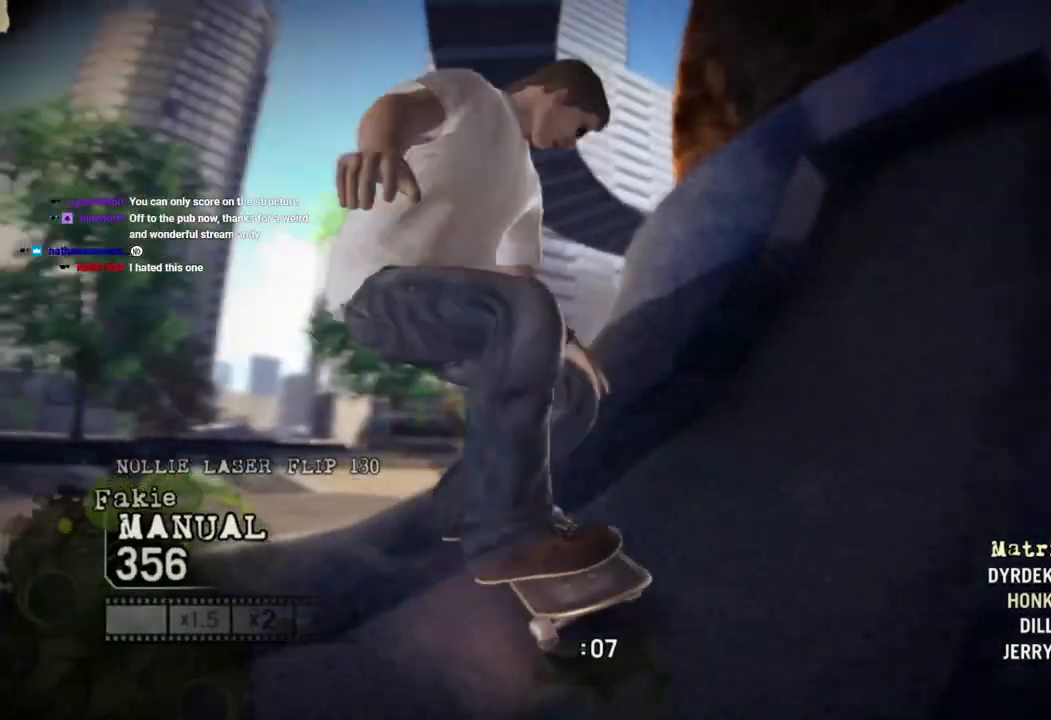
{"buttons": [], "left_stick": "center", "right_stick": "center", "events": [[100, "right_stick", "center"], [417, "left_stick", "center"]]}
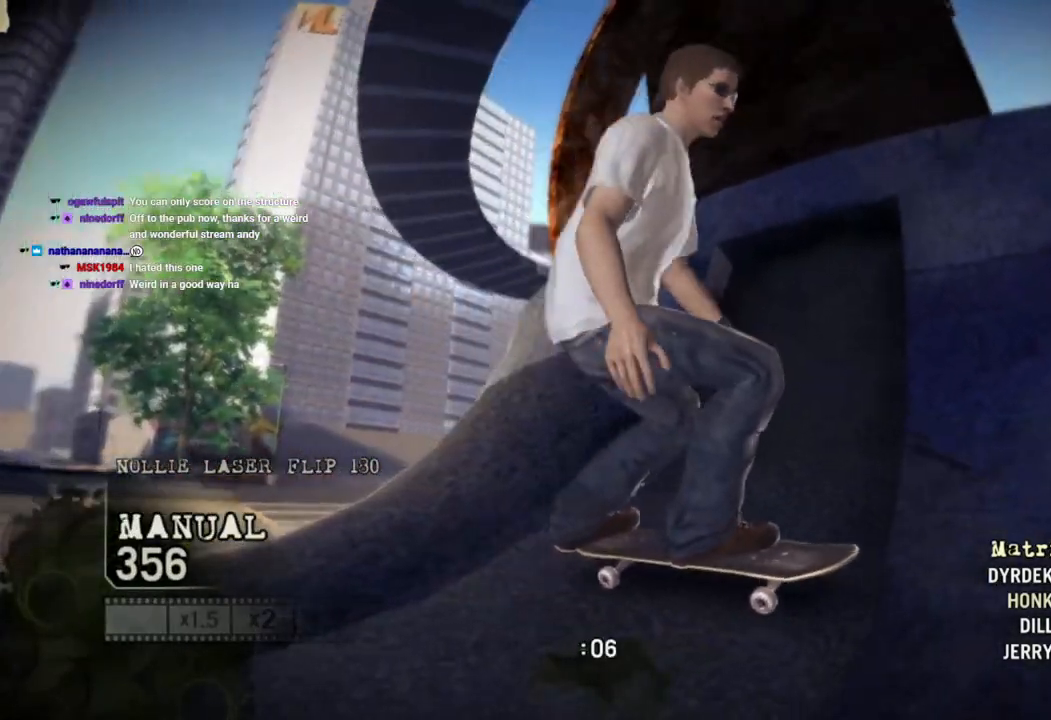
{"buttons": ["CROSS"], "left_stick": "center", "right_stick": "center", "events": [[167, "CROSS", "down"], [167, "left_stick", "left"], [333, "left_stick", "center"], [450, "CROSS", "up"], [500, "CROSS", "down"]]}
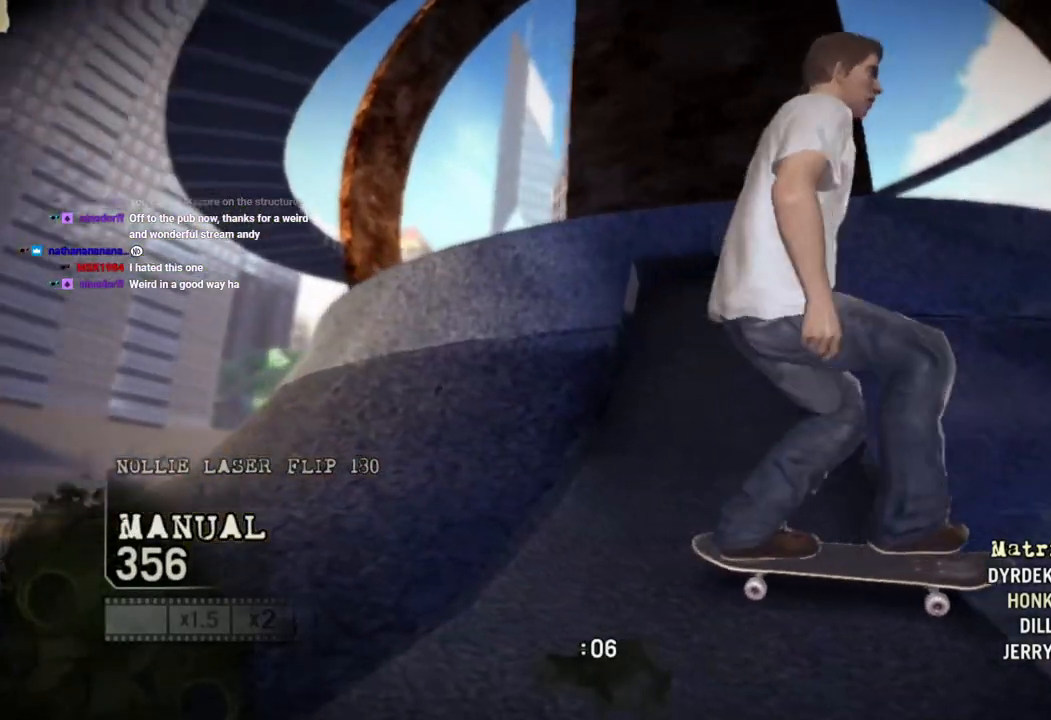
{"buttons": ["CROSS"], "left_stick": "center", "right_stick": "center", "events": [[233, "left_stick", "right"], [417, "left_stick", "center"]]}
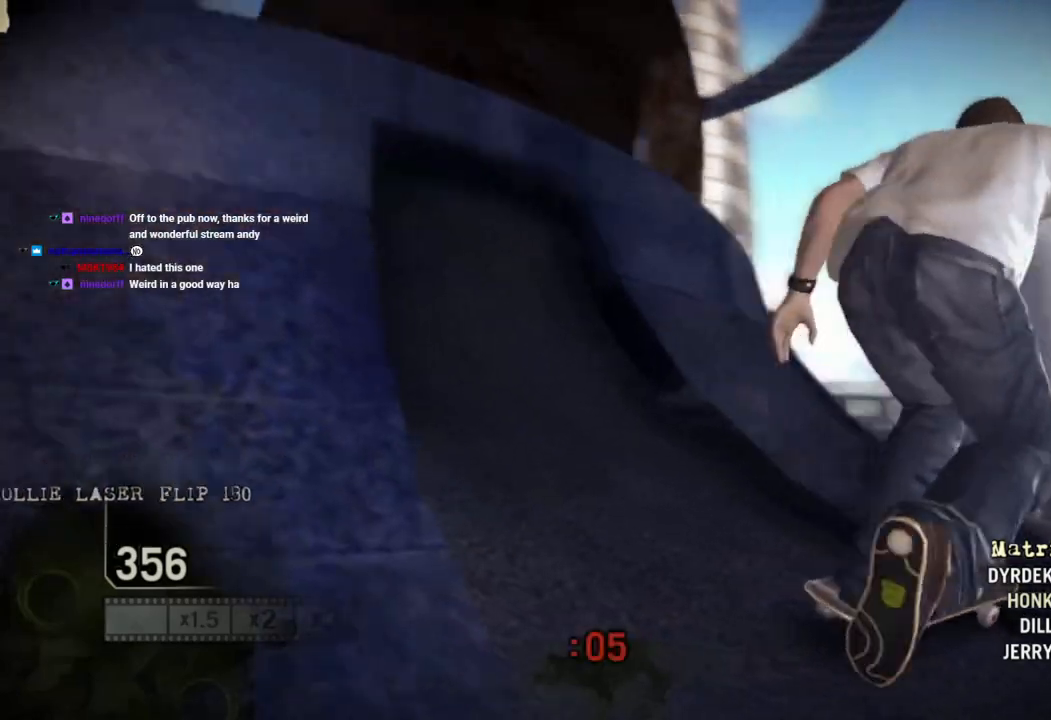
{"buttons": ["SQUARE"], "left_stick": "center", "right_stick": "center", "events": [[17, "left_stick", "left"], [267, "left_stick", "center"], [433, "CROSS", "up"], [483, "SQUARE", "down"]]}
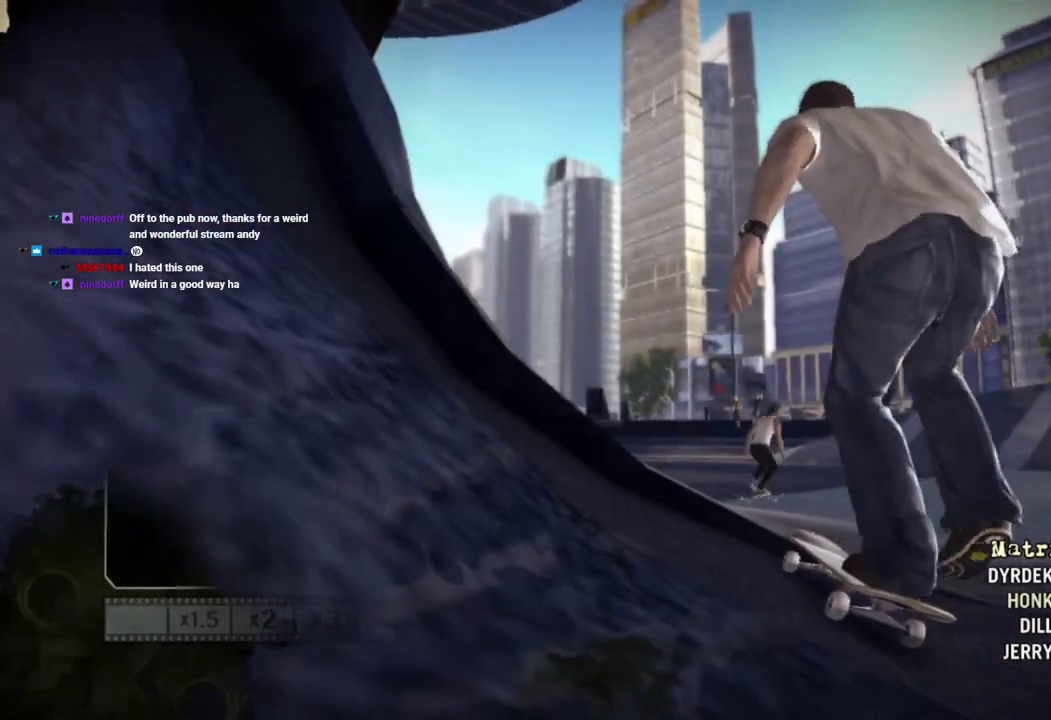
{"buttons": ["SQUARE"], "left_stick": "right", "right_stick": "center", "events": [[350, "left_stick", "right"]]}
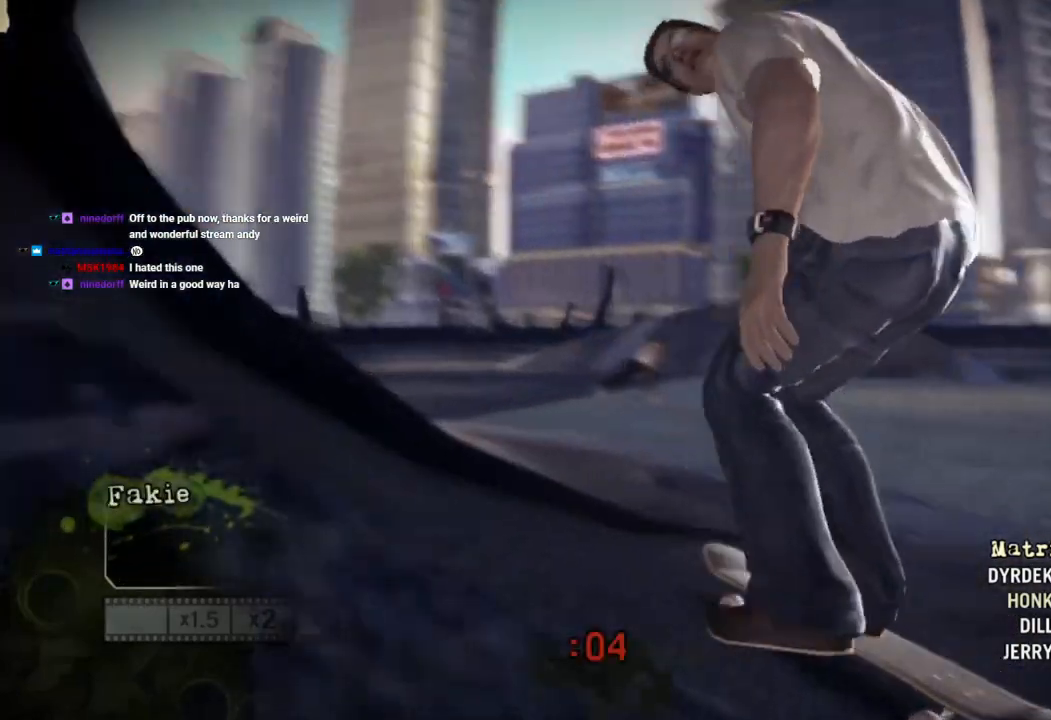
{"buttons": [], "left_stick": "right", "right_stick": "center", "events": [[150, "SQUARE", "up"]]}
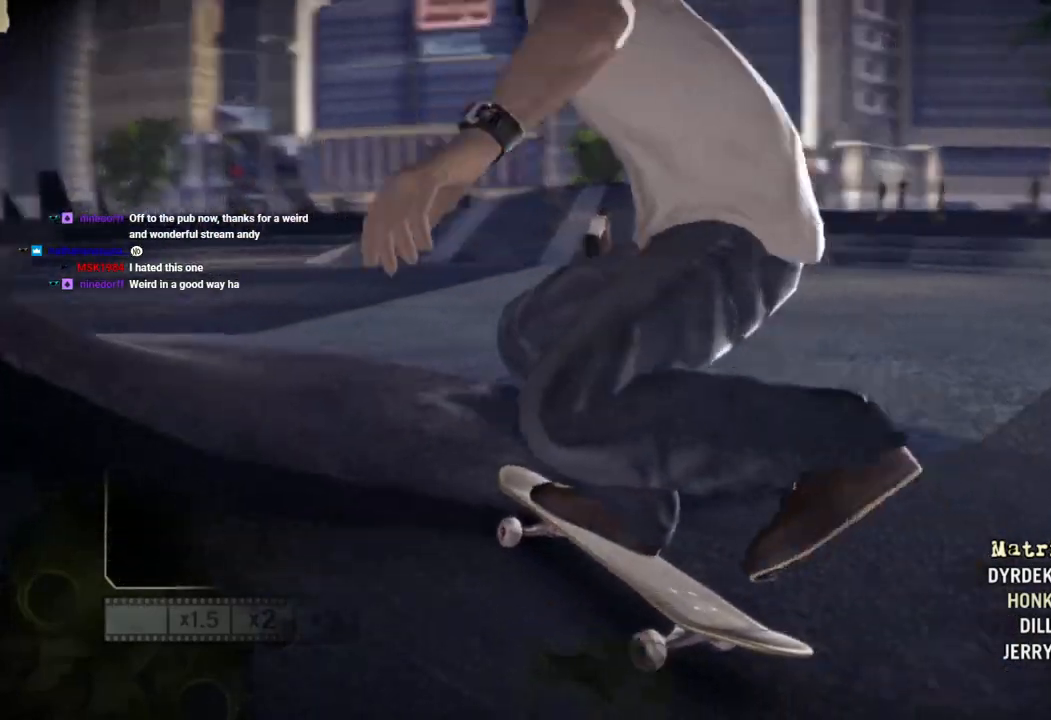
{"buttons": [], "left_stick": "right", "right_stick": "center", "events": []}
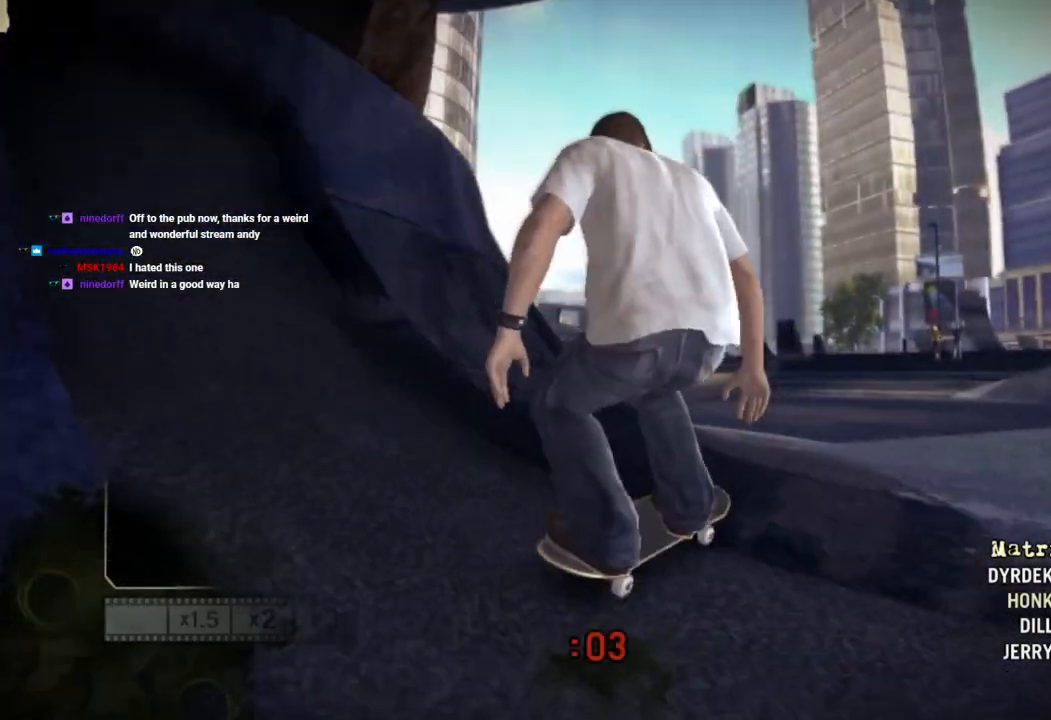
{"buttons": ["SQUARE"], "left_stick": "left", "right_stick": "center", "events": [[383, "left_stick", "center"], [433, "SQUARE", "down"], [483, "left_stick", "left"]]}
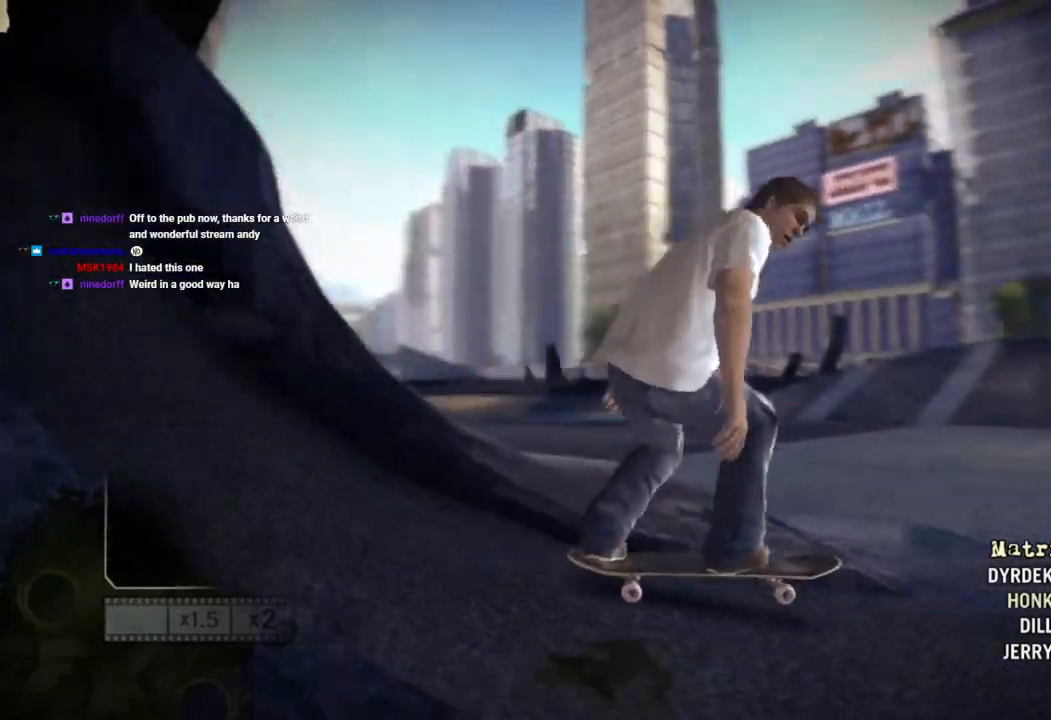
{"buttons": ["SQUARE"], "left_stick": "left", "right_stick": "center", "events": []}
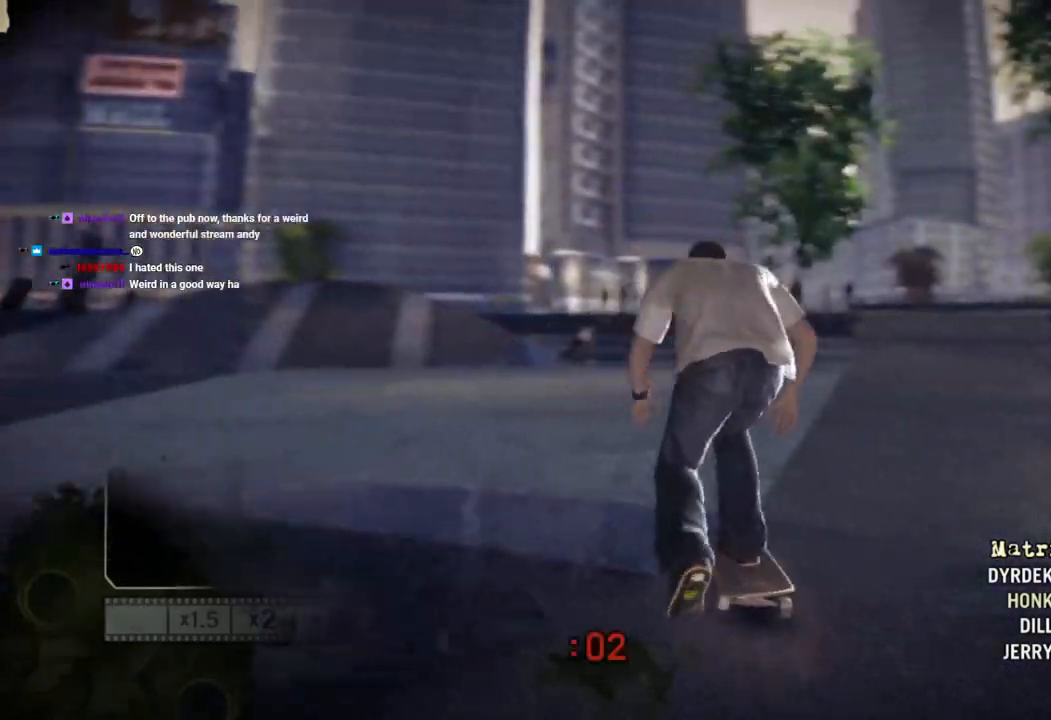
{"buttons": ["SQUARE"], "left_stick": "left", "right_stick": "center", "events": []}
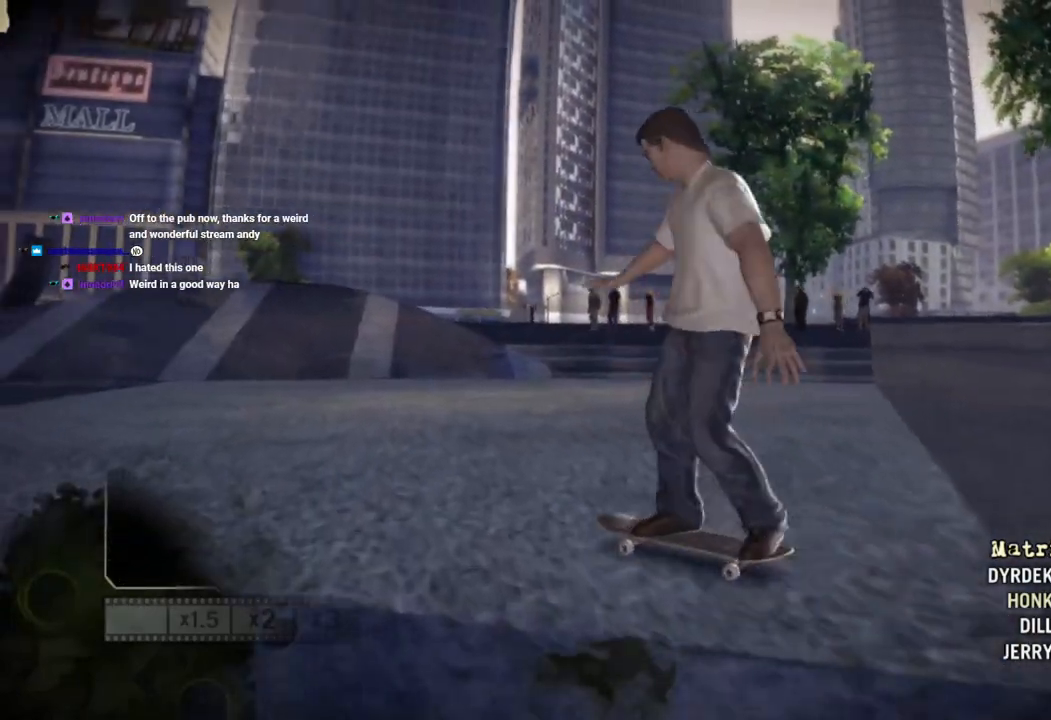
{"buttons": ["SQUARE"], "left_stick": "left", "right_stick": "center", "events": []}
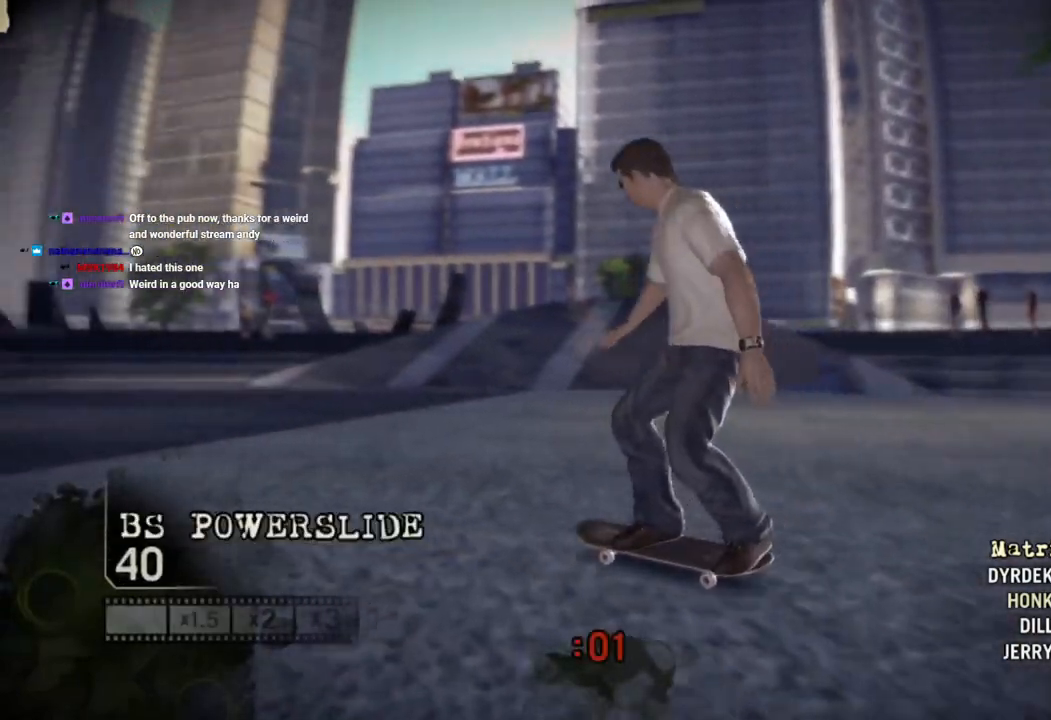
{"buttons": ["SQUARE"], "left_stick": "up-left", "right_stick": "center", "events": [[300, "left_stick", "center"], [400, "left_stick", "up-left"]]}
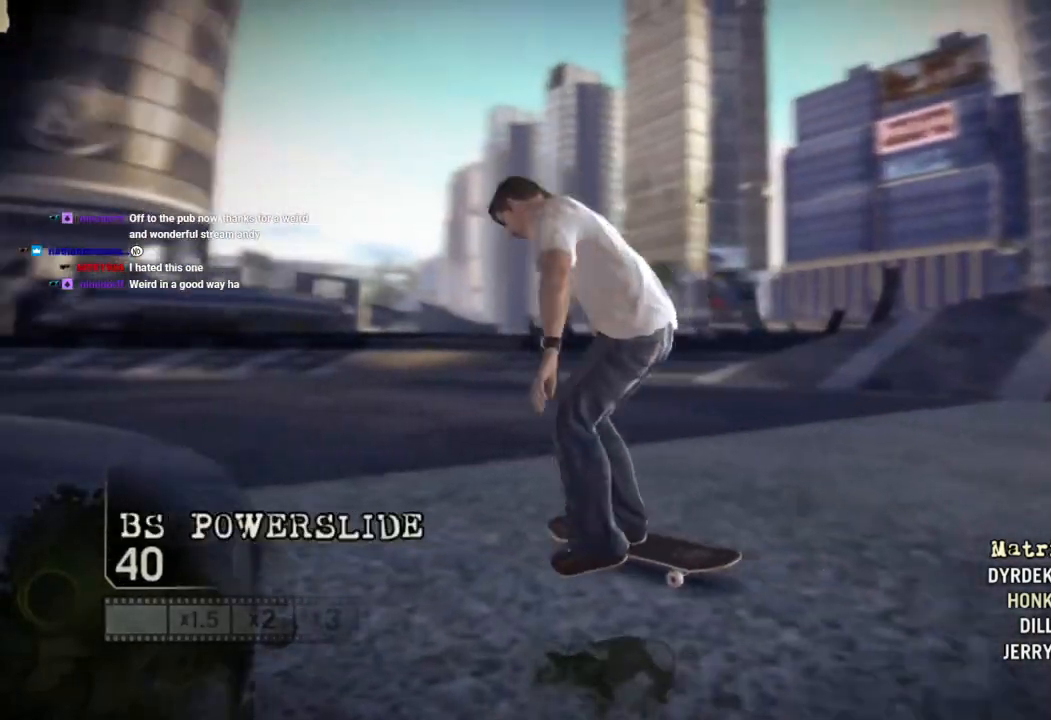
{"buttons": [], "left_stick": "center", "right_stick": "up-right", "events": [[233, "left_stick", "center"], [267, "SQUARE", "up"], [400, "right_stick", "up-right"]]}
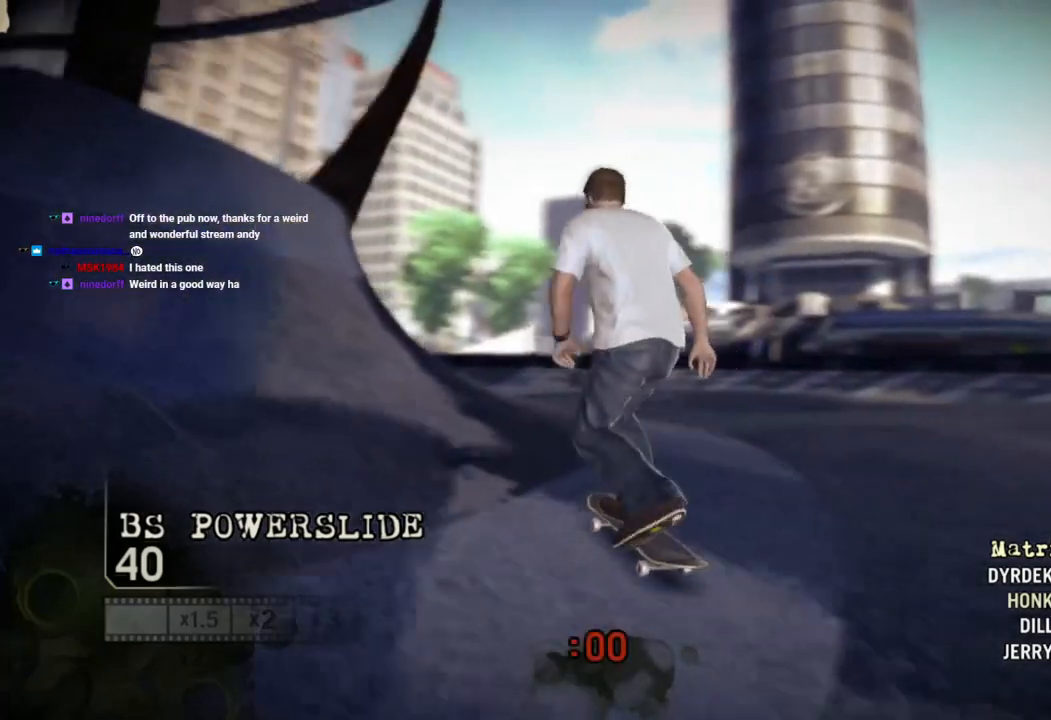
{"buttons": [], "left_stick": "left", "right_stick": "center", "events": [[33, "left_stick", "left"], [67, "right_stick", "down-left"], [233, "right_stick", "right"], [300, "right_stick", "center"], [417, "right_stick", "down-right"], [500, "right_stick", "center"]]}
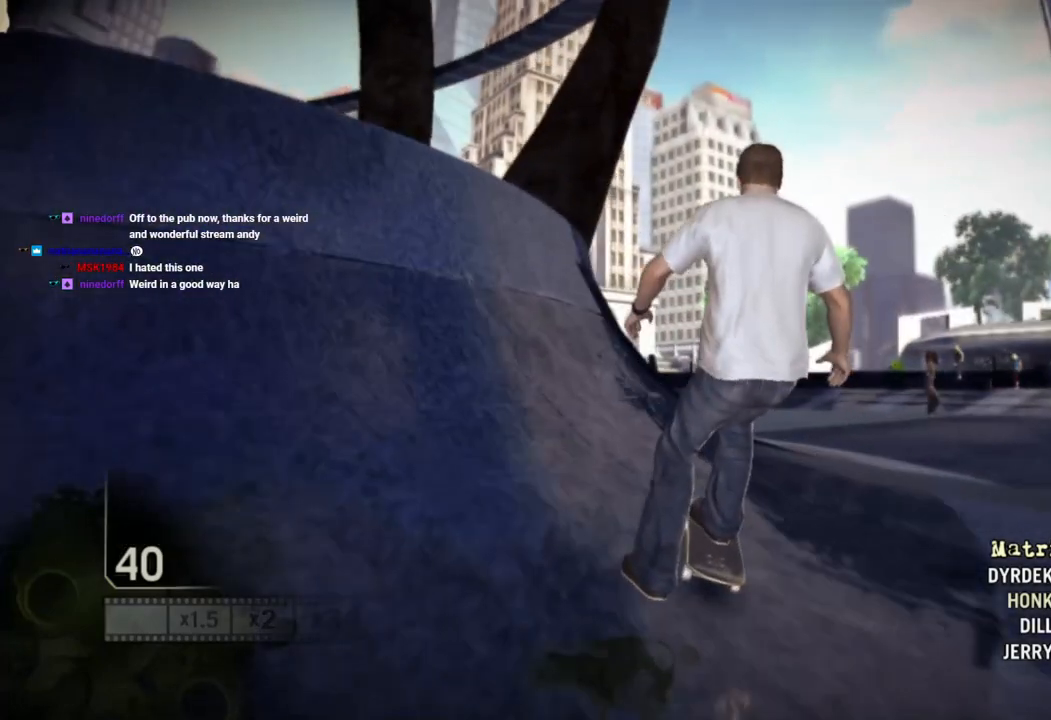
{"buttons": [], "left_stick": "center", "right_stick": "center", "events": [[83, "left_stick", "center"], [200, "left_stick", "right"], [283, "left_stick", "up"], [417, "left_stick", "center"]]}
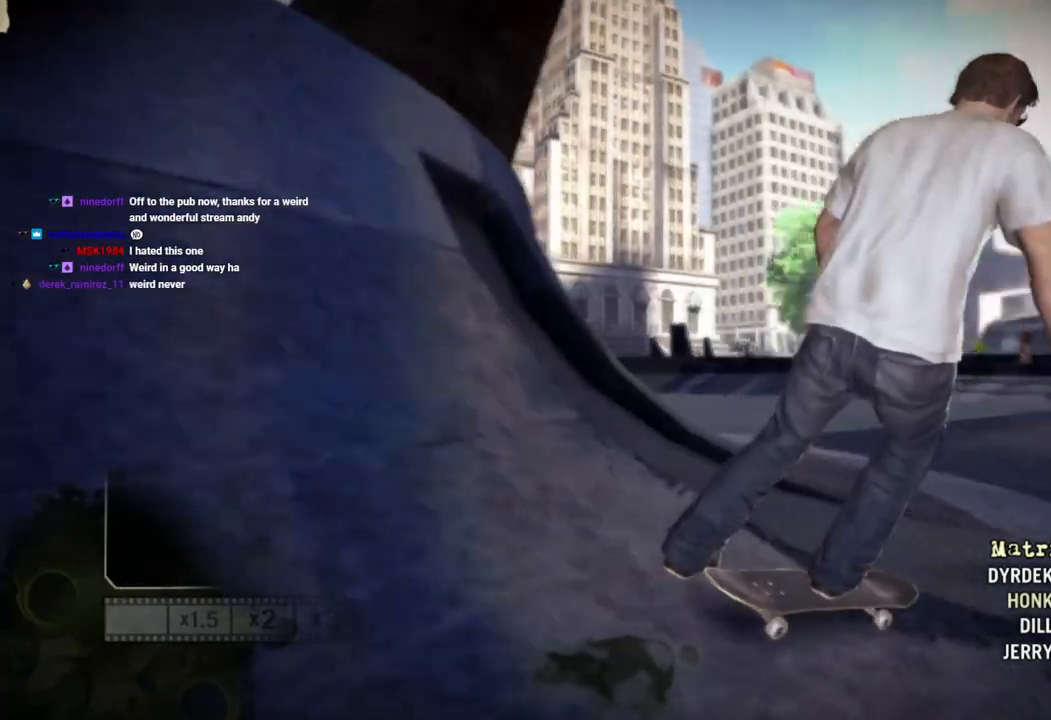
{"buttons": [], "left_stick": "center", "right_stick": "center", "events": []}
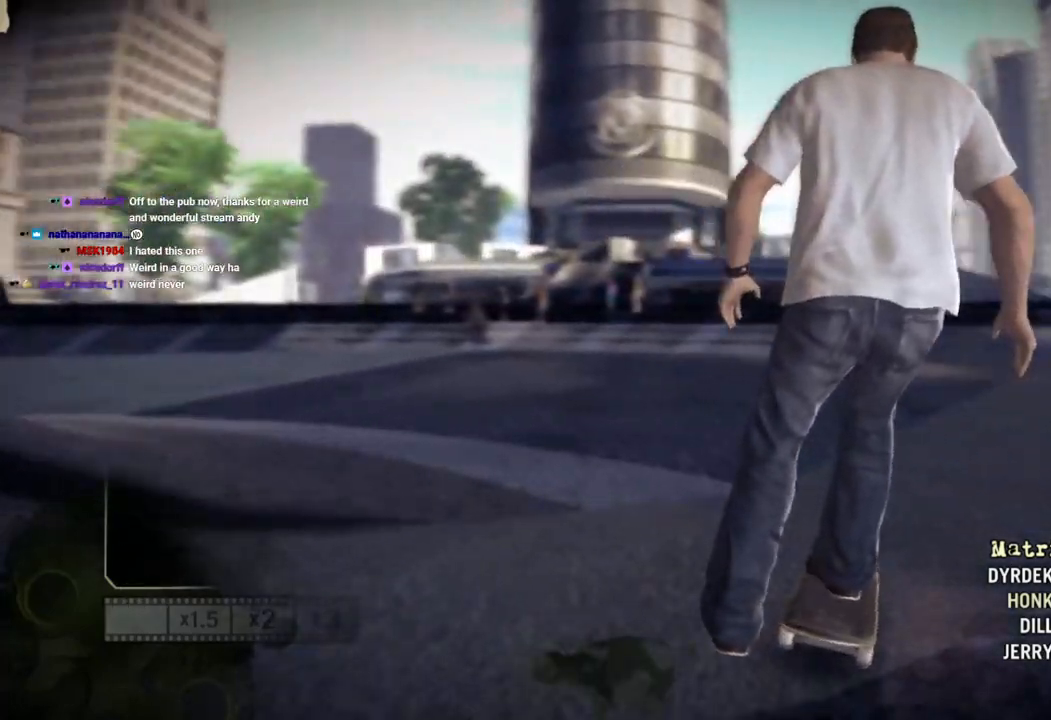
{"buttons": [], "left_stick": "center", "right_stick": "center", "events": []}
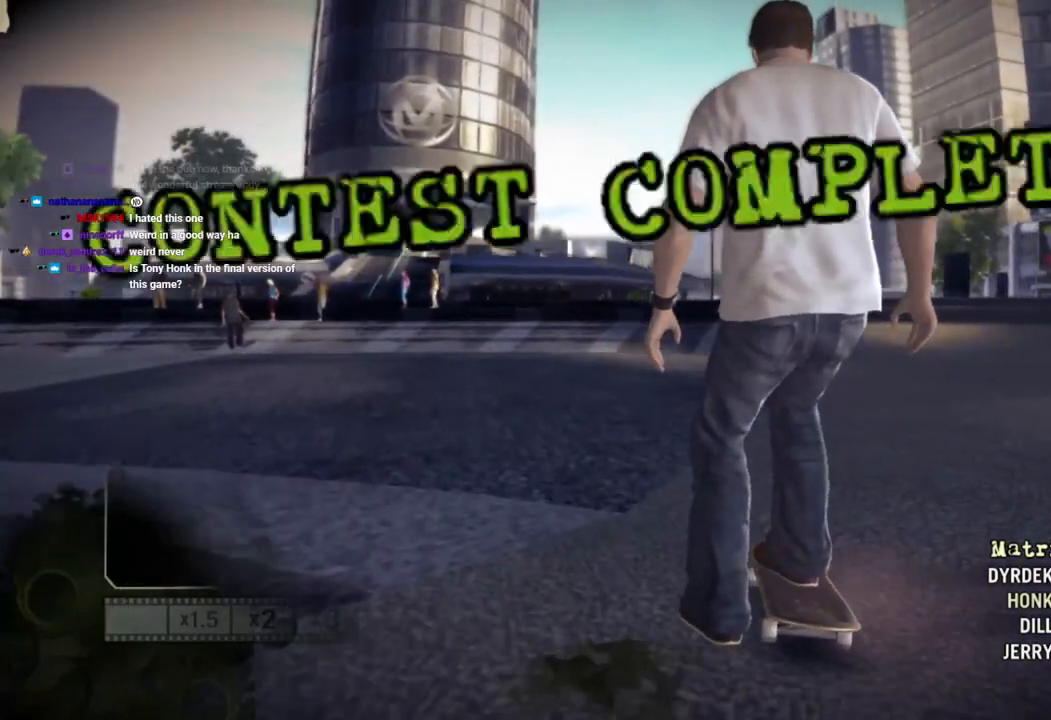
{"buttons": [], "left_stick": "center", "right_stick": "center", "events": []}
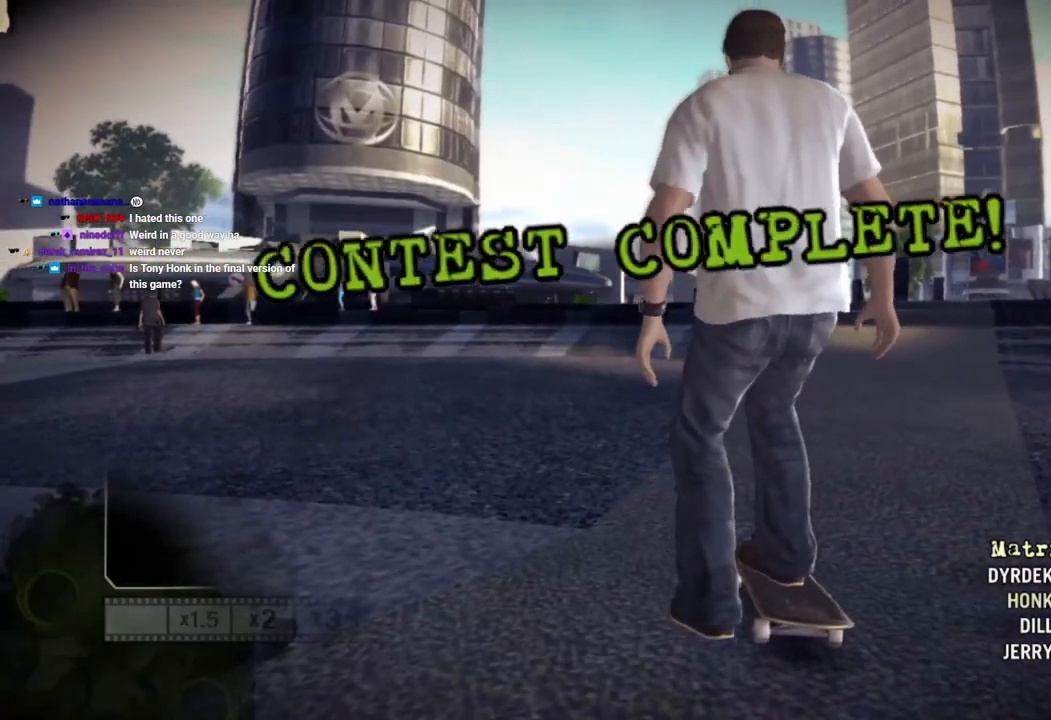
{"buttons": [], "left_stick": "center", "right_stick": "center", "events": []}
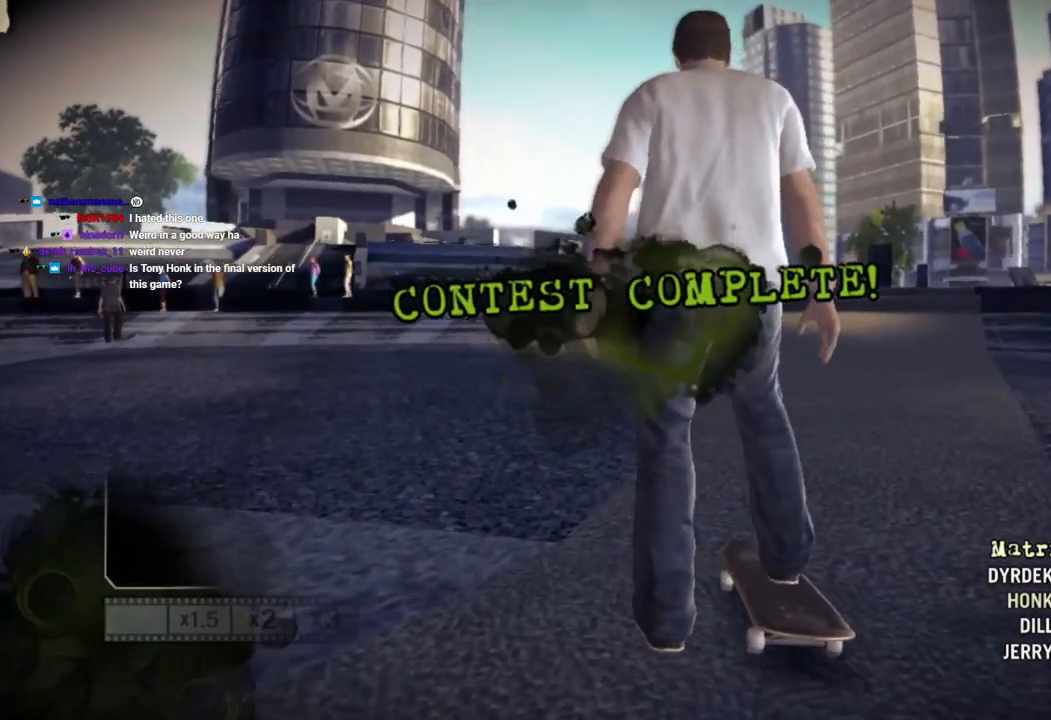
{"buttons": [], "left_stick": "center", "right_stick": "center", "events": []}
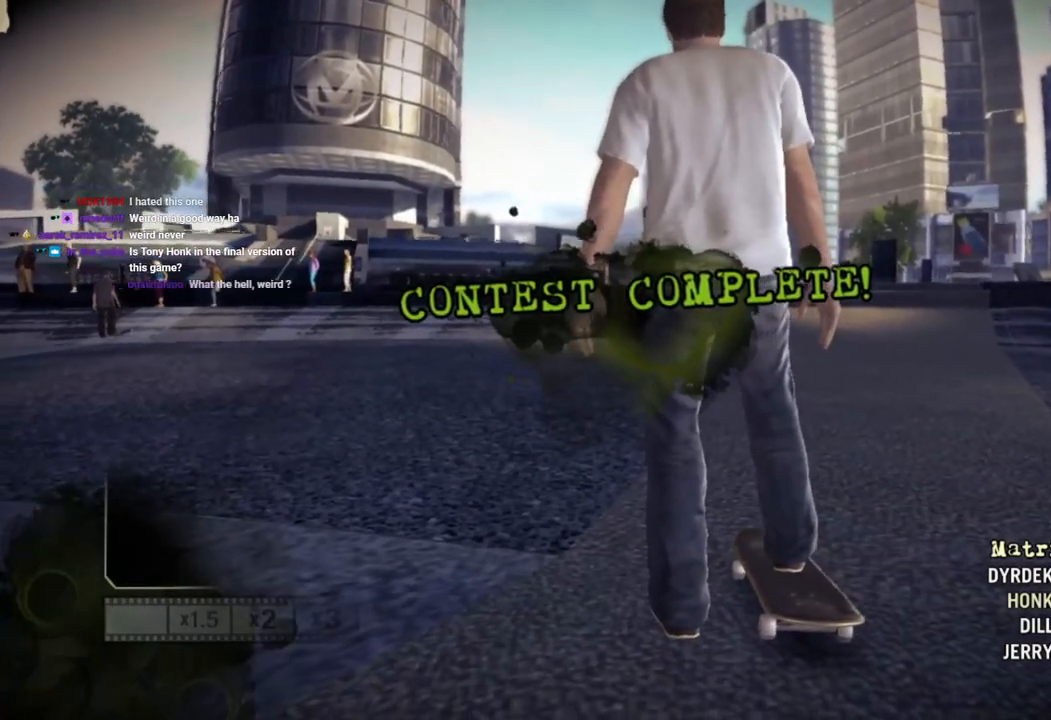
{"buttons": [], "left_stick": "center", "right_stick": "center", "events": []}
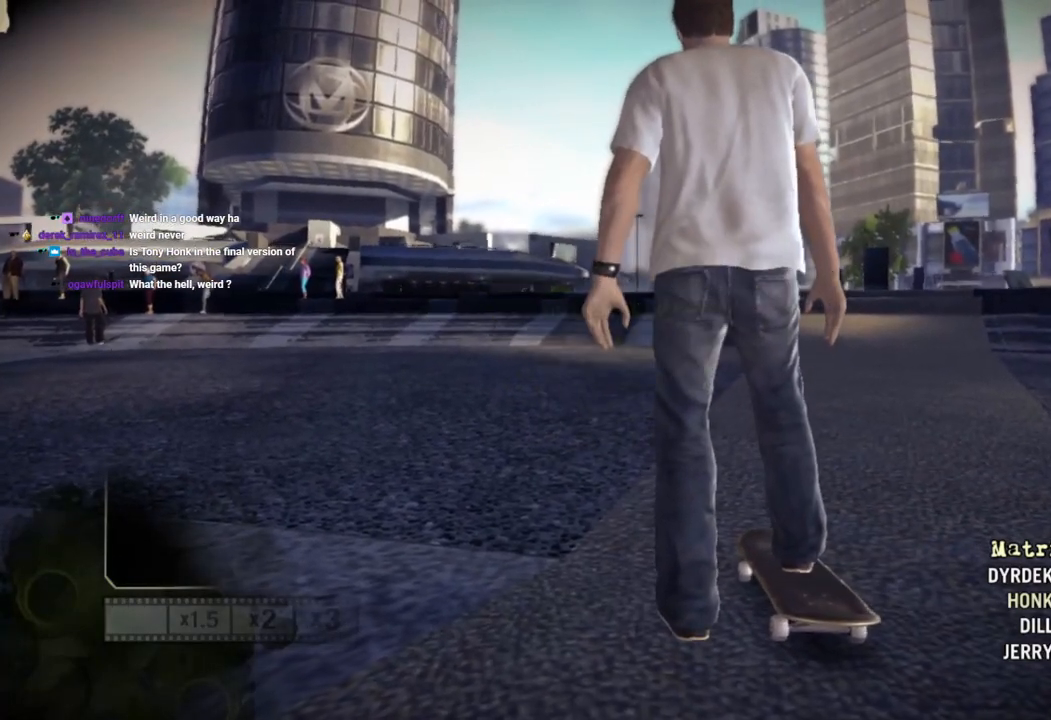
{"buttons": [], "left_stick": "center", "right_stick": "center", "events": []}
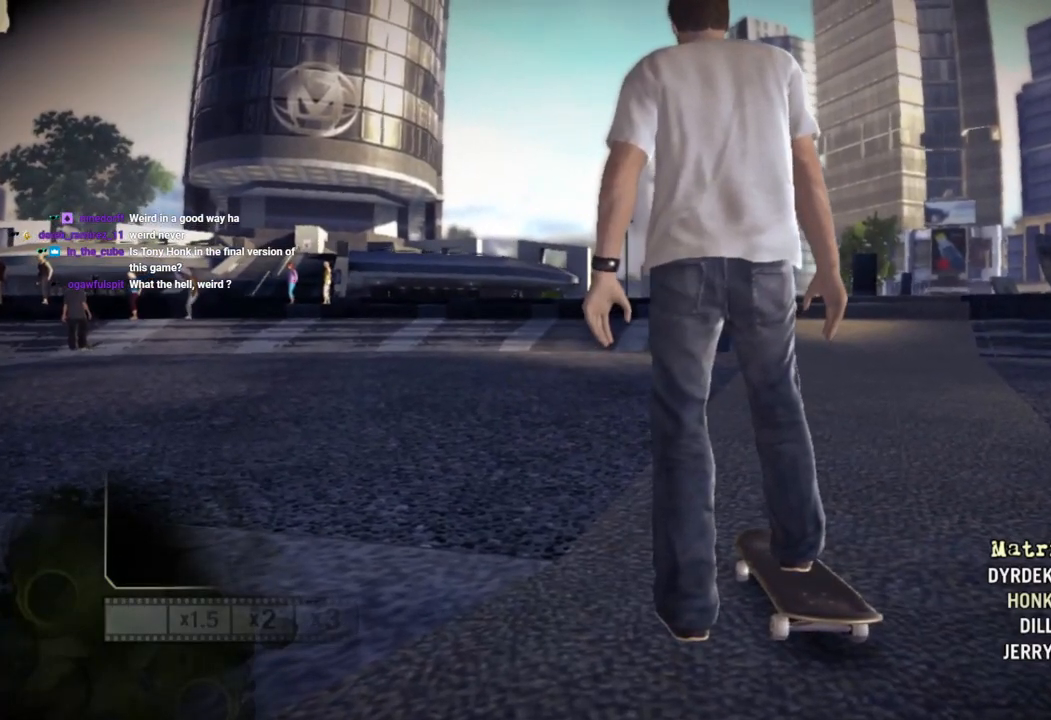
{"buttons": [], "left_stick": "center", "right_stick": "center", "events": []}
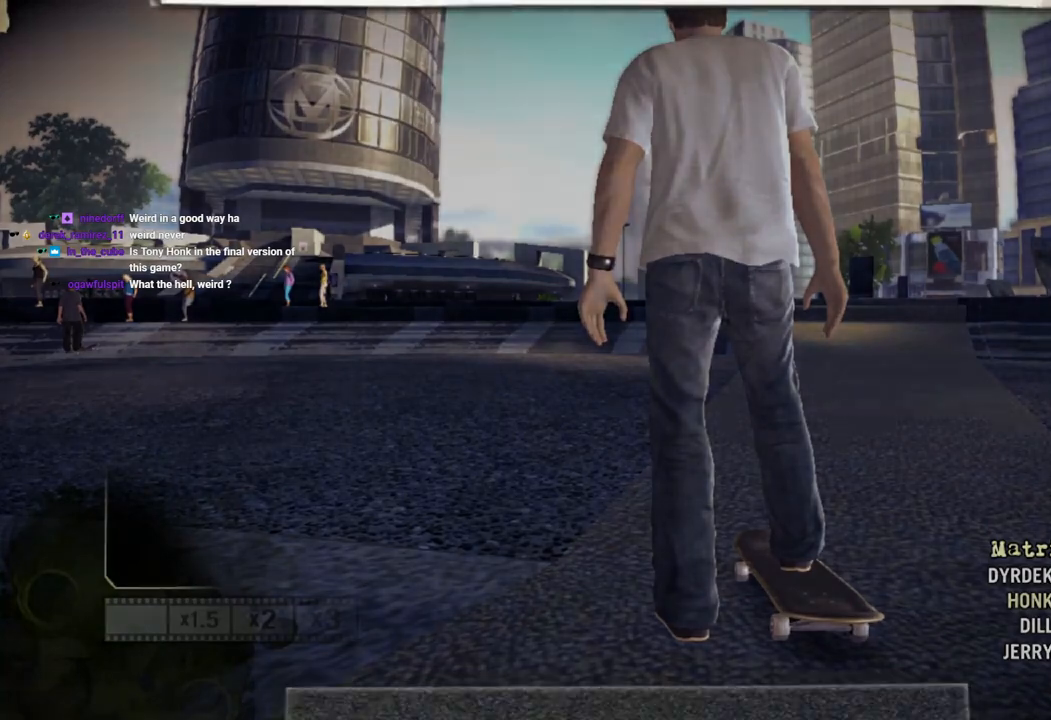
{"buttons": [], "left_stick": "center", "right_stick": "center", "events": []}
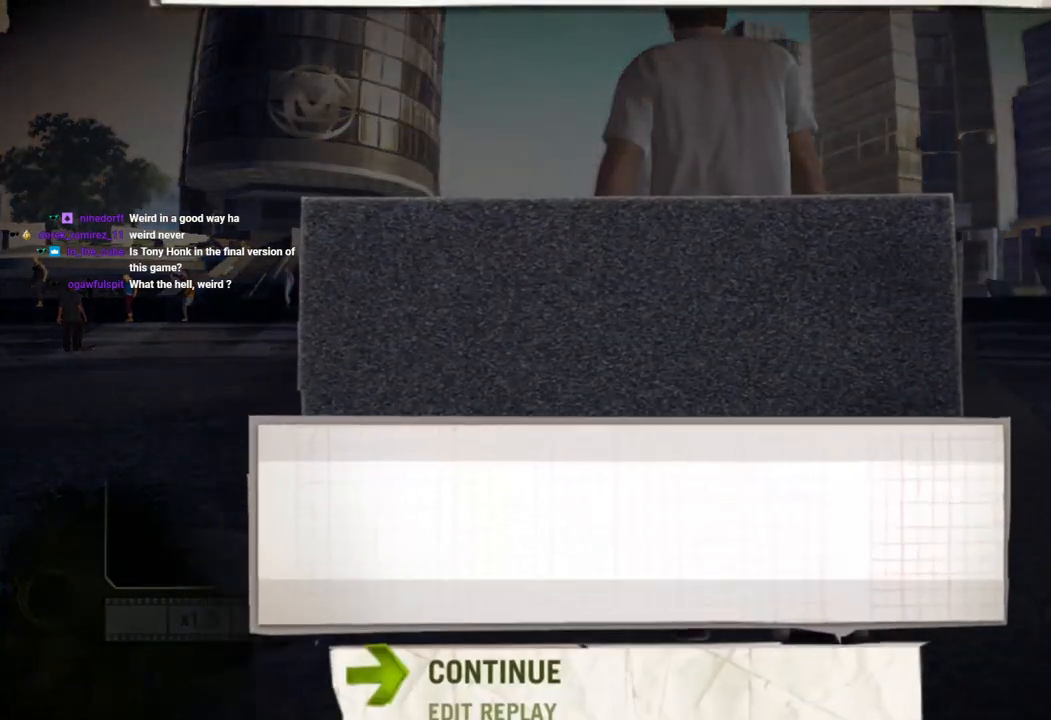
{"buttons": [], "left_stick": "center", "right_stick": "center", "events": []}
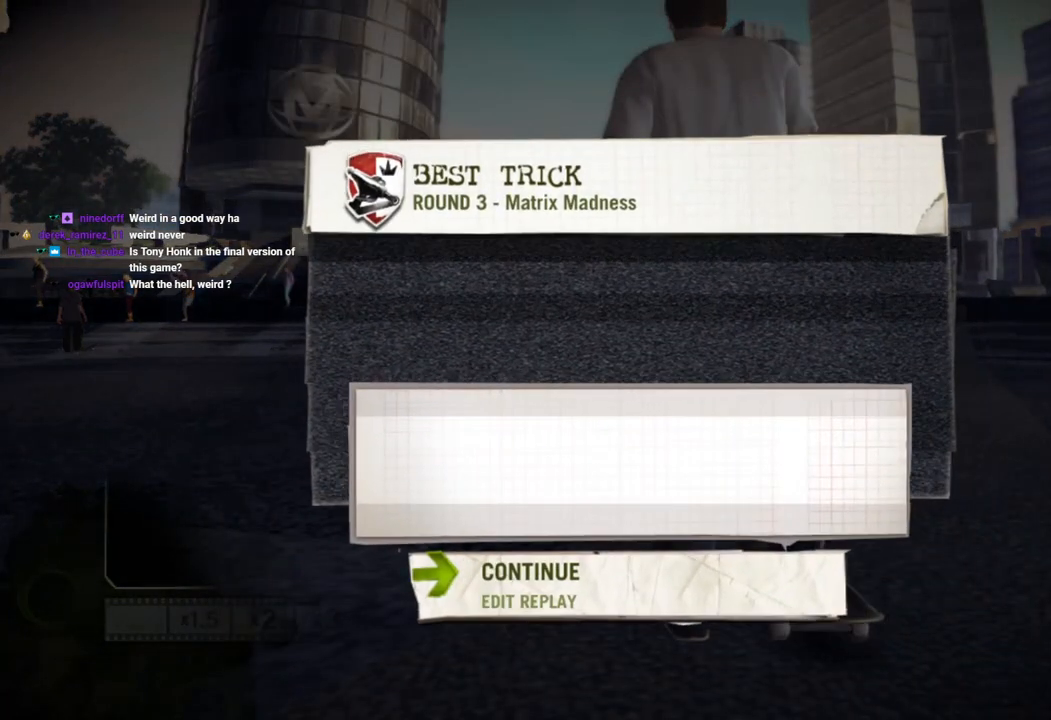
{"buttons": [], "left_stick": "center", "right_stick": "center", "events": [[200, "CROSS", "down"], [300, "CROSS", "up"]]}